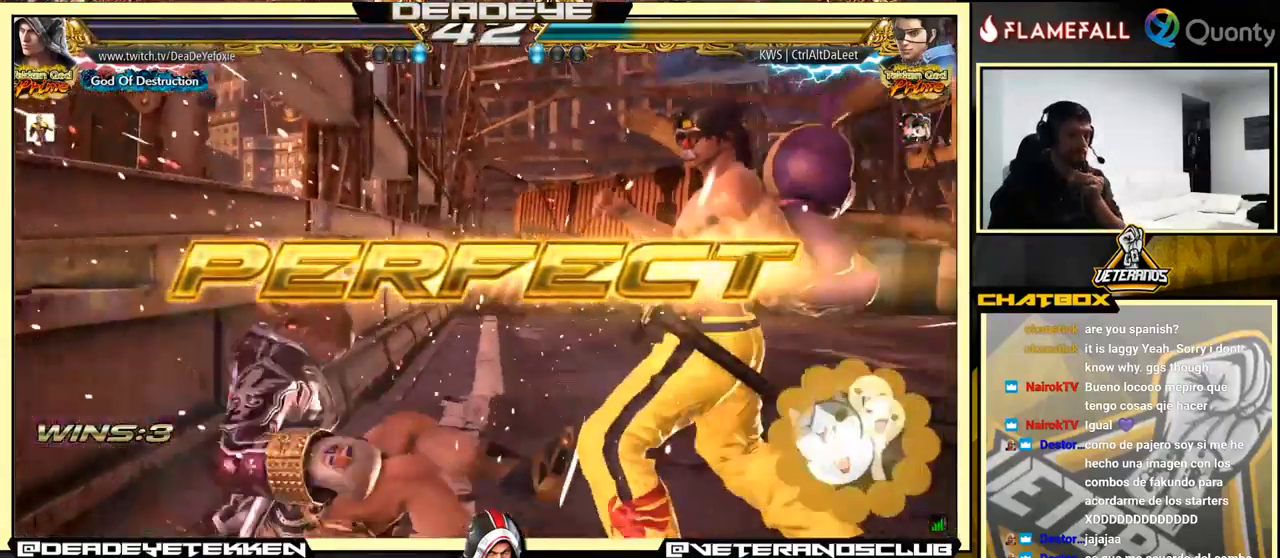
Gameplay with a controller (arcade stick); each line is a JSON object with the inputs held at the frame after it. "events" lists button and stick changes between this image and that frame as [ms after this image, input, new state], when the widget could be followed in between. Not read: L3 R3.
{"buttons": [], "left_stick": "center", "events": [[183, "CROSS", "down"], [366, "CROSS", "up"]]}
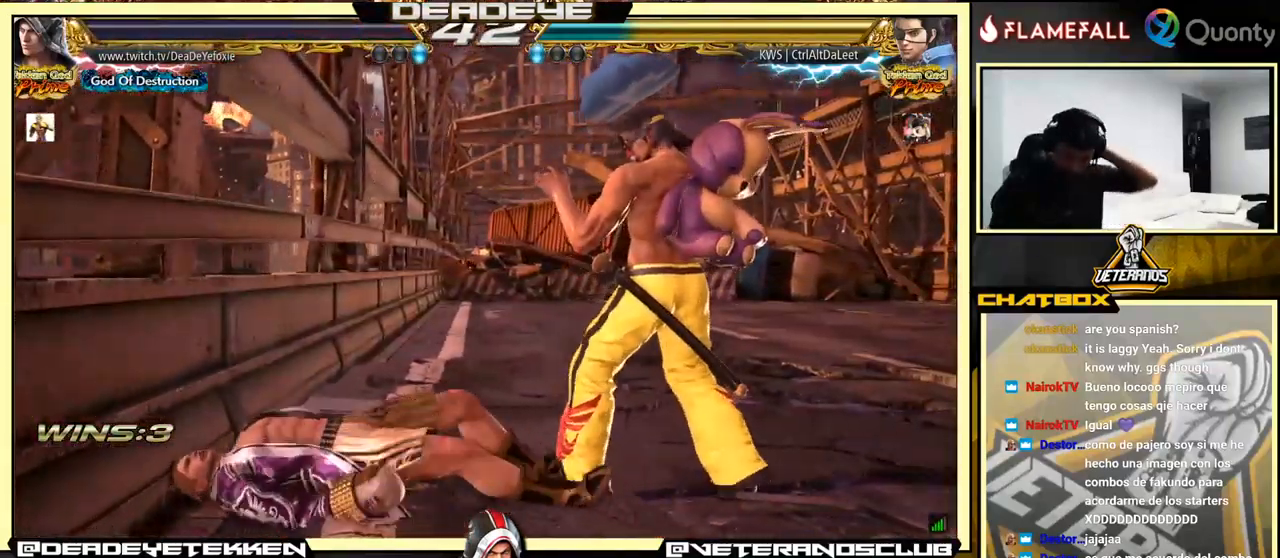
{"buttons": [], "left_stick": "center", "events": []}
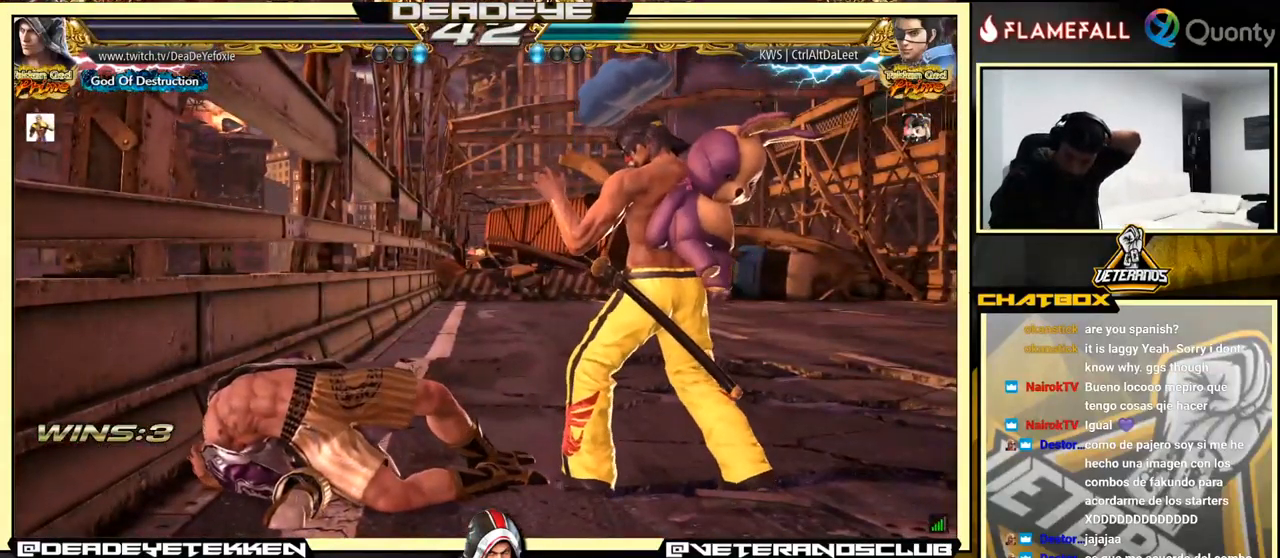
{"buttons": ["CROSS"], "left_stick": "center", "events": [[66, "CROSS", "down"], [350, "CROSS", "up"], [483, "CROSS", "down"]]}
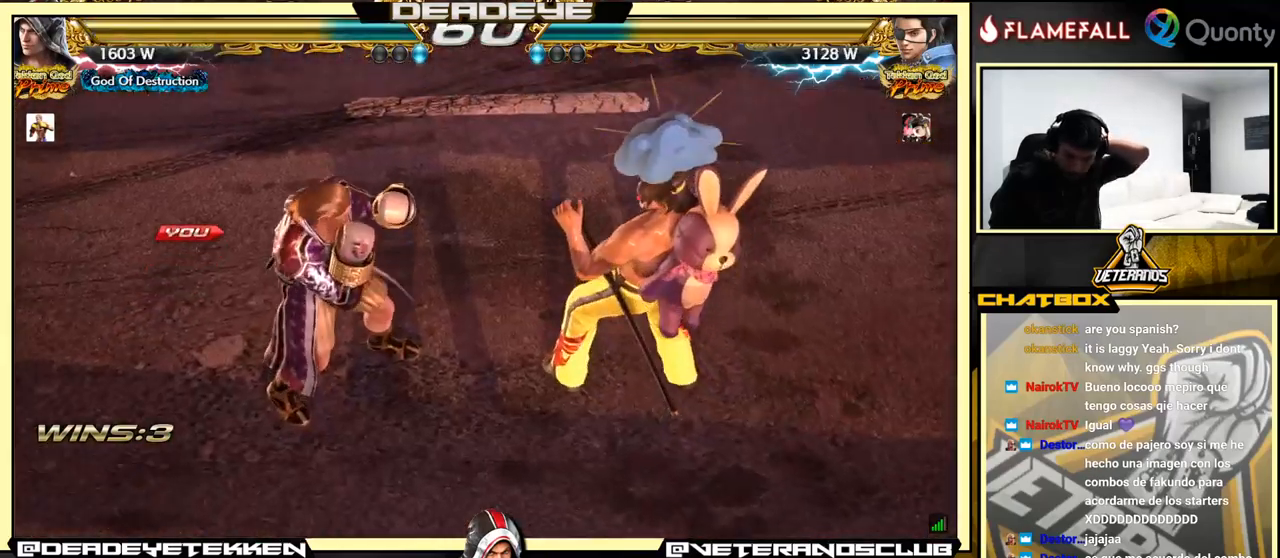
{"buttons": [], "left_stick": "center", "events": [[133, "CROSS", "up"], [333, "CROSS", "down"], [500, "CROSS", "up"]]}
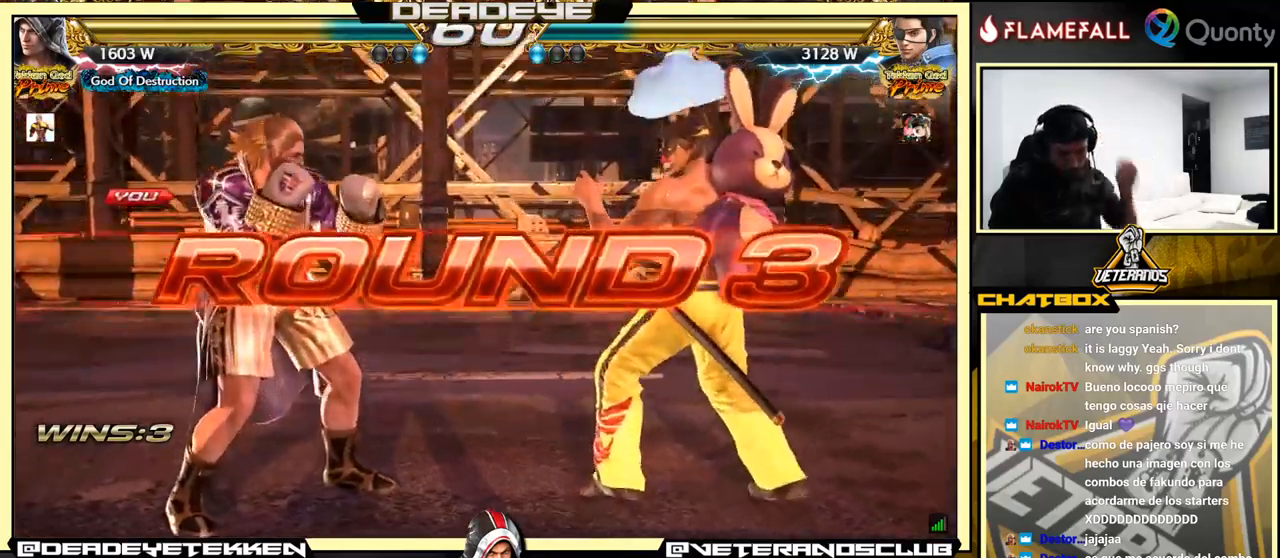
{"buttons": [], "left_stick": "center", "events": []}
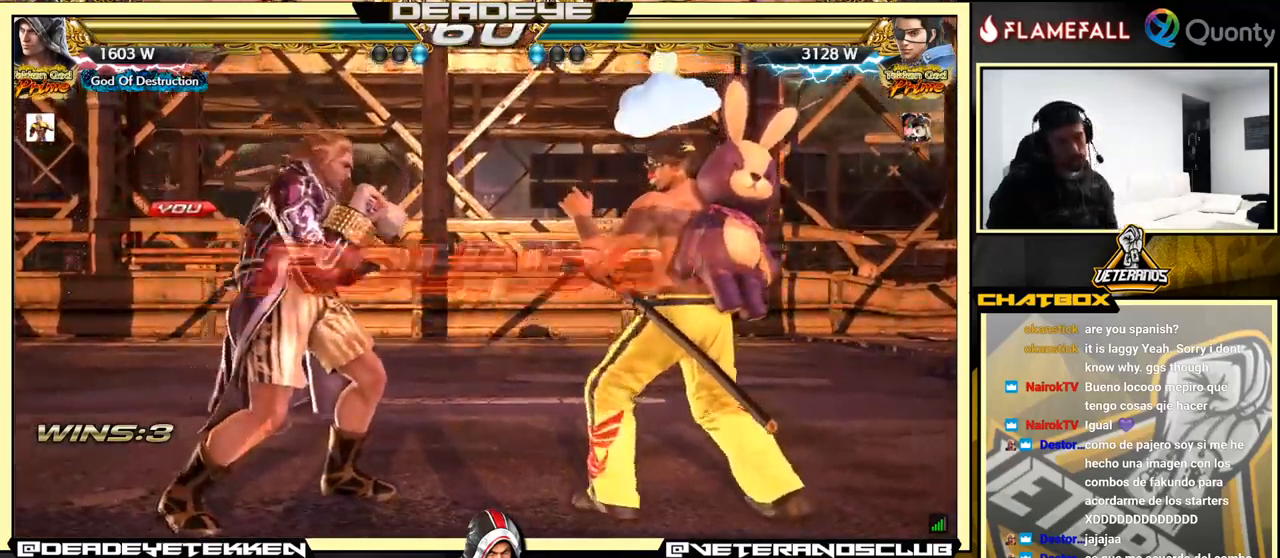
{"buttons": [], "left_stick": "center", "events": [[183, "left_stick", "left"], [317, "left_stick", "center"]]}
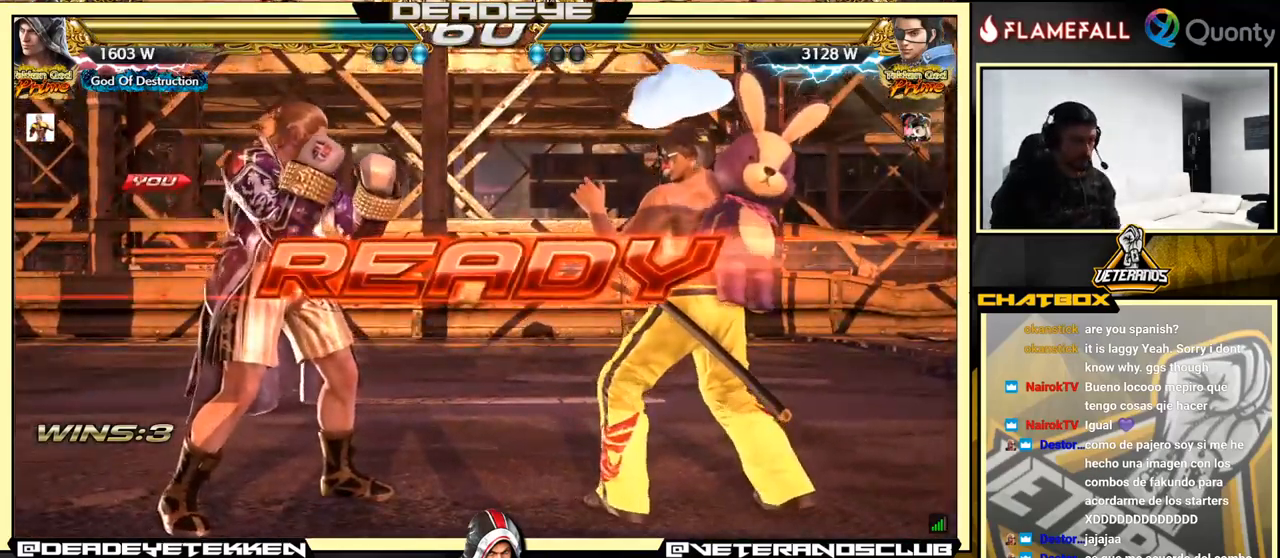
{"buttons": [], "left_stick": "center", "events": []}
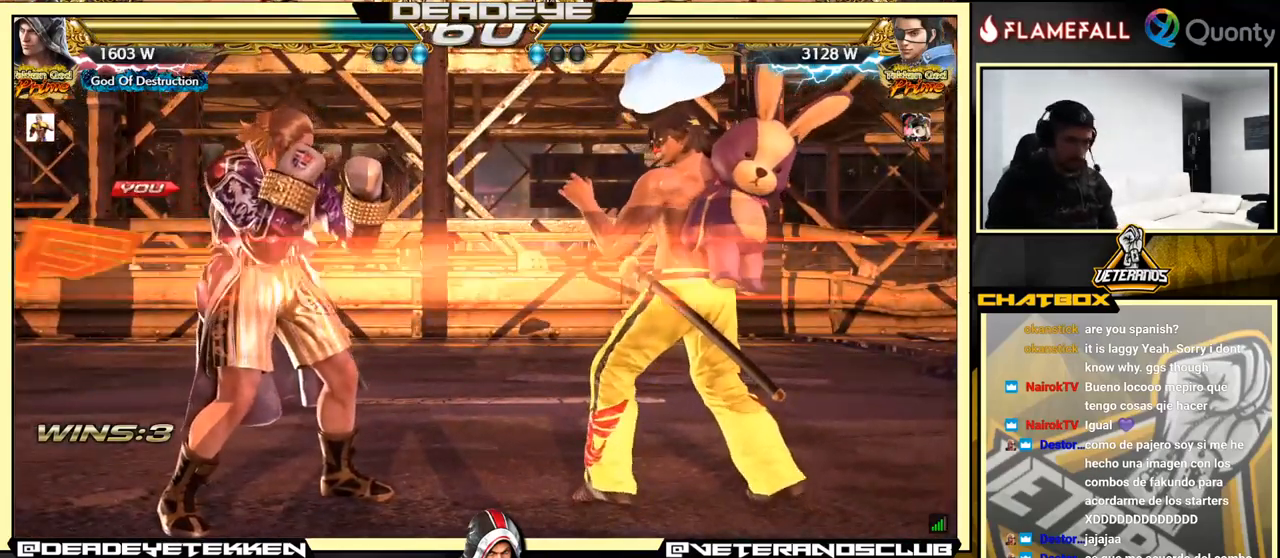
{"buttons": [], "left_stick": "center", "events": []}
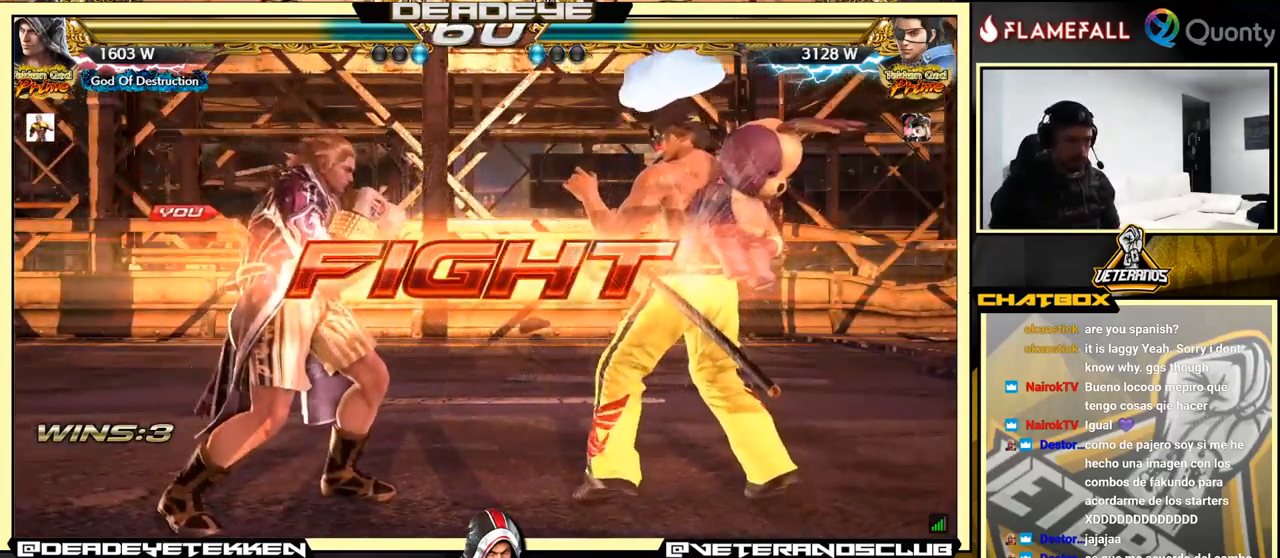
{"buttons": [], "left_stick": "center", "events": [[217, "left_stick", "down"], [500, "left_stick", "center"]]}
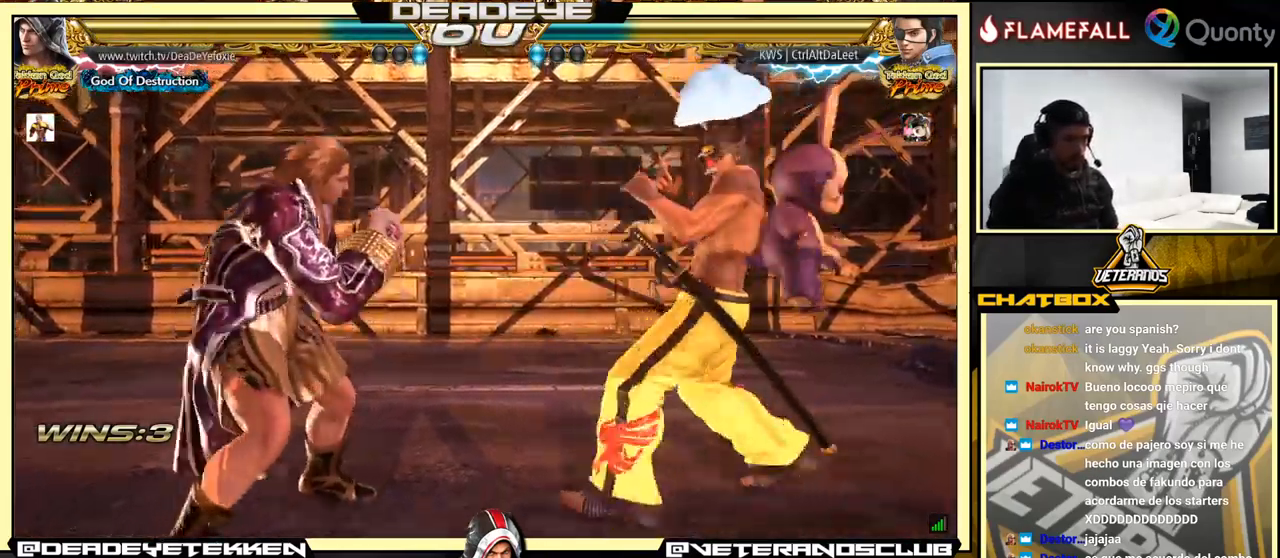
{"buttons": [], "left_stick": "left", "events": [[33, "left_stick", "left"], [117, "left_stick", "center"], [167, "left_stick", "left"]]}
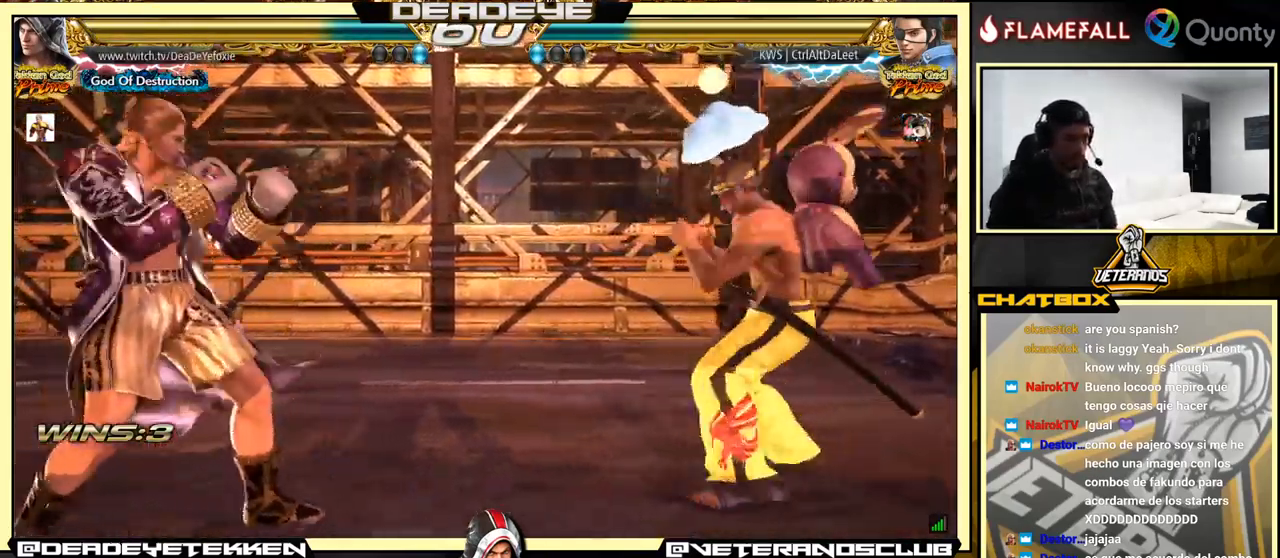
{"buttons": [], "left_stick": "left", "events": [[50, "left_stick", "center"], [183, "left_stick", "down"], [267, "left_stick", "center"], [383, "left_stick", "left"], [450, "left_stick", "center"], [500, "left_stick", "left"]]}
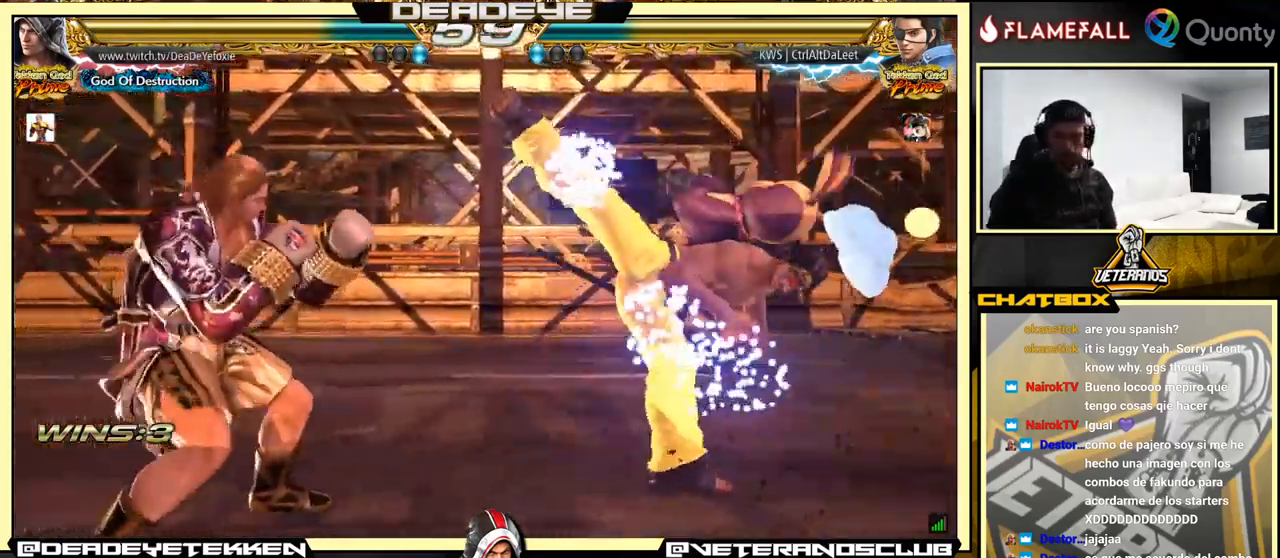
{"buttons": [], "left_stick": "center", "events": [[217, "left_stick", "center"], [267, "left_stick", "right"], [333, "left_stick", "center"], [383, "left_stick", "left"], [500, "left_stick", "center"]]}
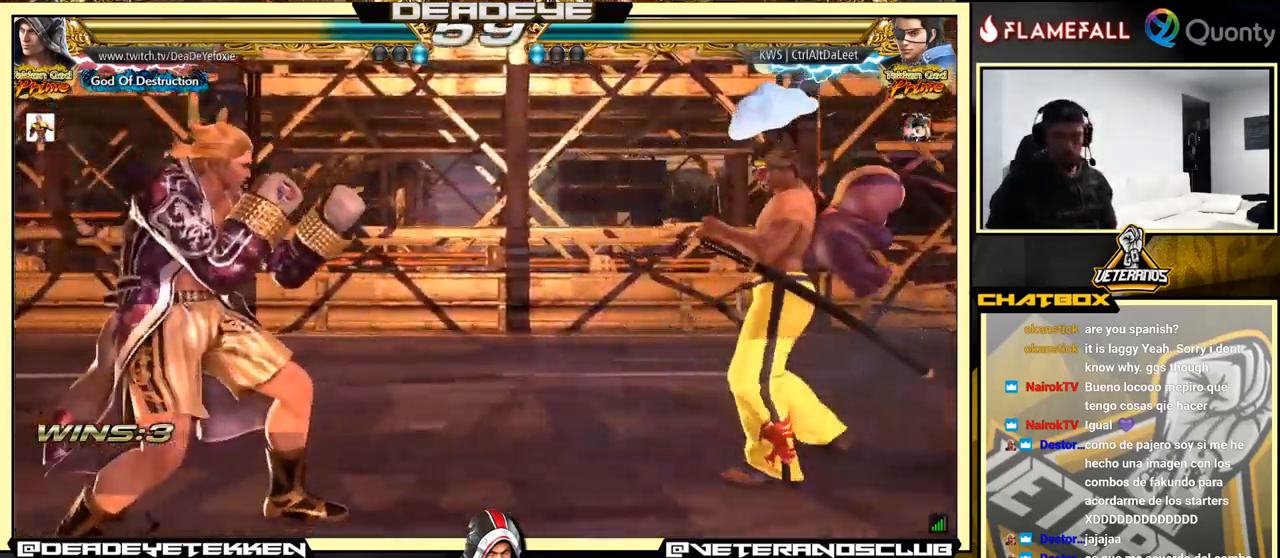
{"buttons": [], "left_stick": "center", "events": [[67, "left_stick", "left"], [417, "left_stick", "center"]]}
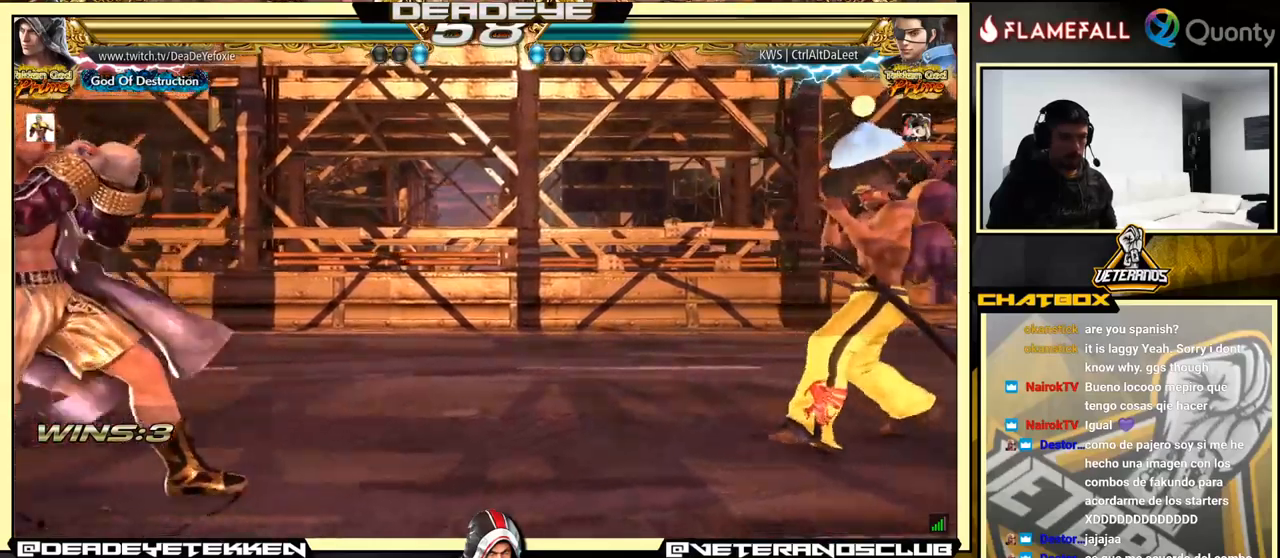
{"buttons": [], "left_stick": "left", "events": [[50, "left_stick", "right"], [134, "left_stick", "center"], [200, "left_stick", "right"], [300, "left_stick", "left"], [350, "left_stick", "center"], [417, "left_stick", "left"]]}
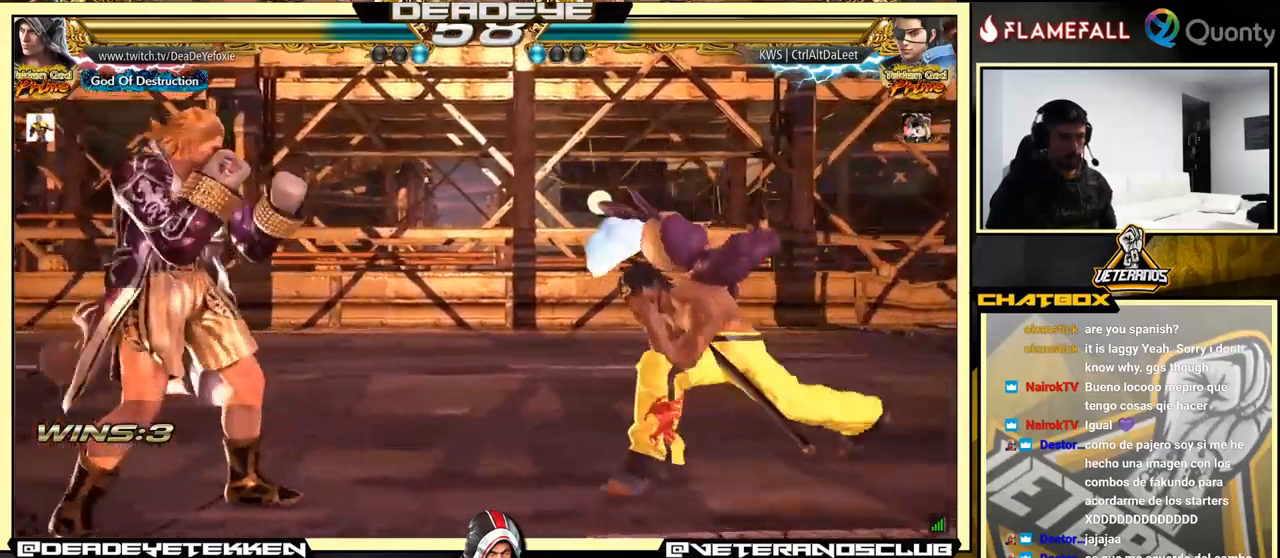
{"buttons": ["R2"], "left_stick": "down", "events": [[134, "left_stick", "center"], [184, "left_stick", "left"], [417, "left_stick", "center"], [467, "R2", "down"], [467, "left_stick", "down"]]}
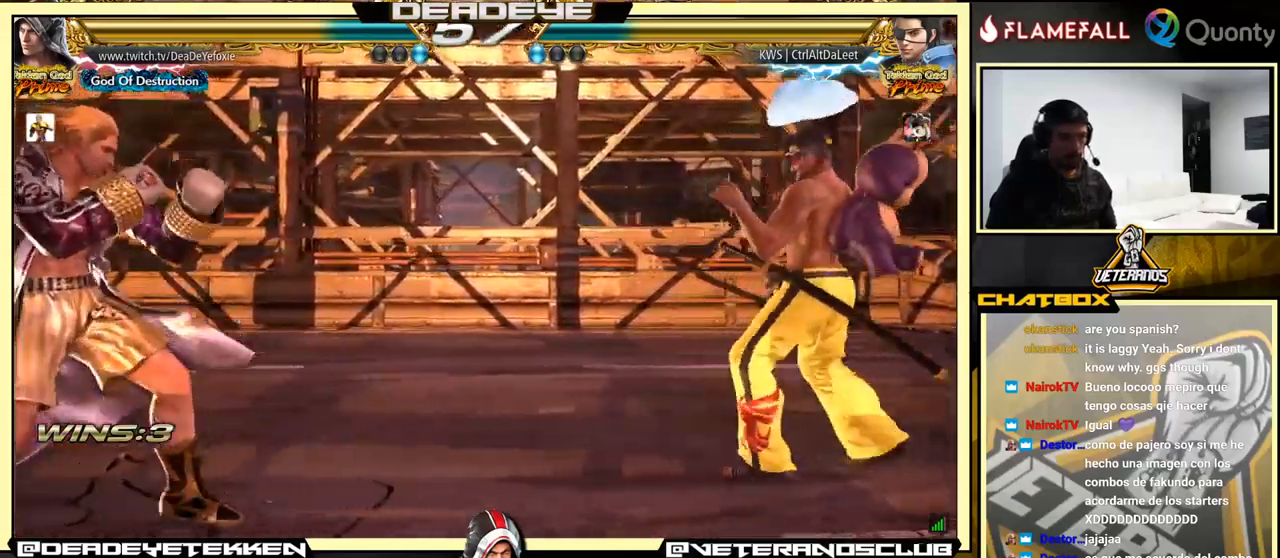
{"buttons": [], "left_stick": "down", "events": [[67, "R2", "up"], [67, "TRIANGLE", "down"], [167, "TRIANGLE", "up"]]}
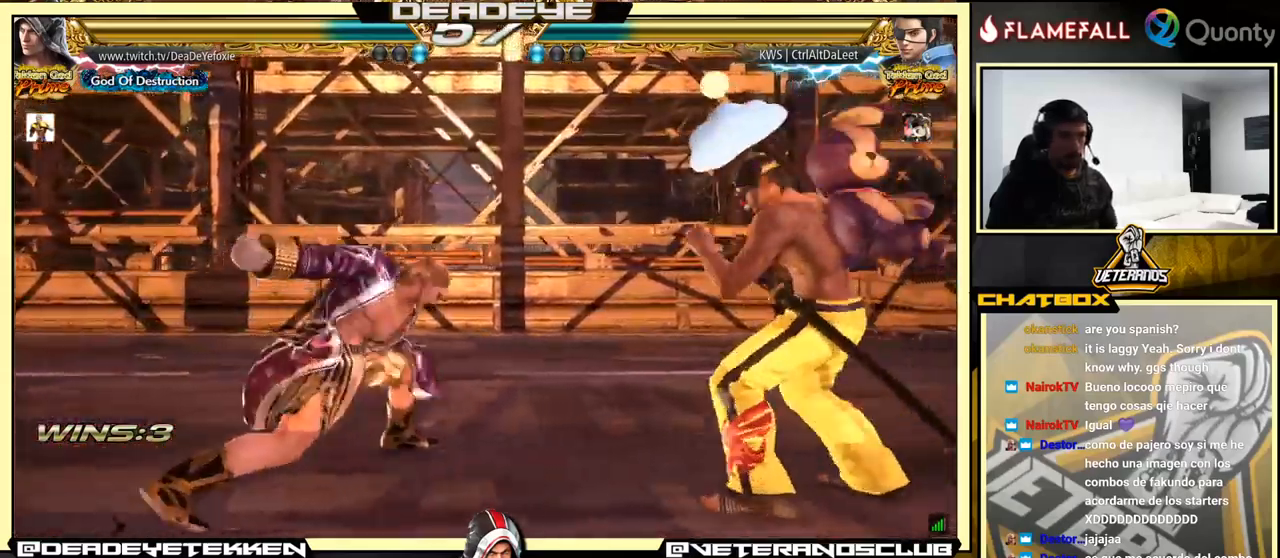
{"buttons": [], "left_stick": "left", "events": [[167, "left_stick", "center"], [250, "left_stick", "left"]]}
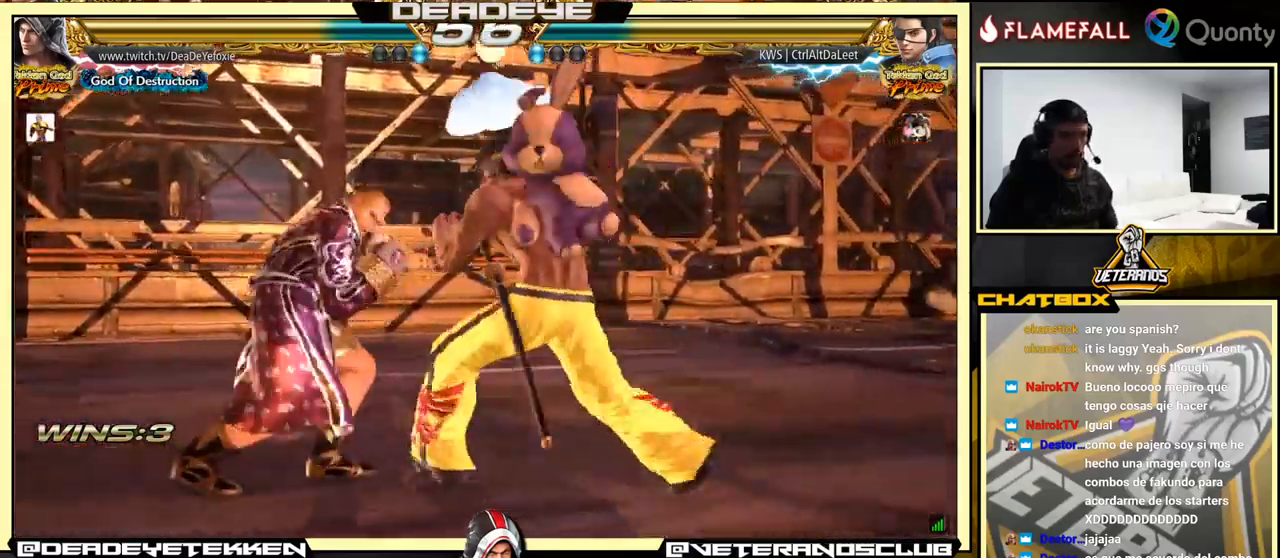
{"buttons": [], "left_stick": "left", "events": [[267, "left_stick", "down"], [450, "left_stick", "left"]]}
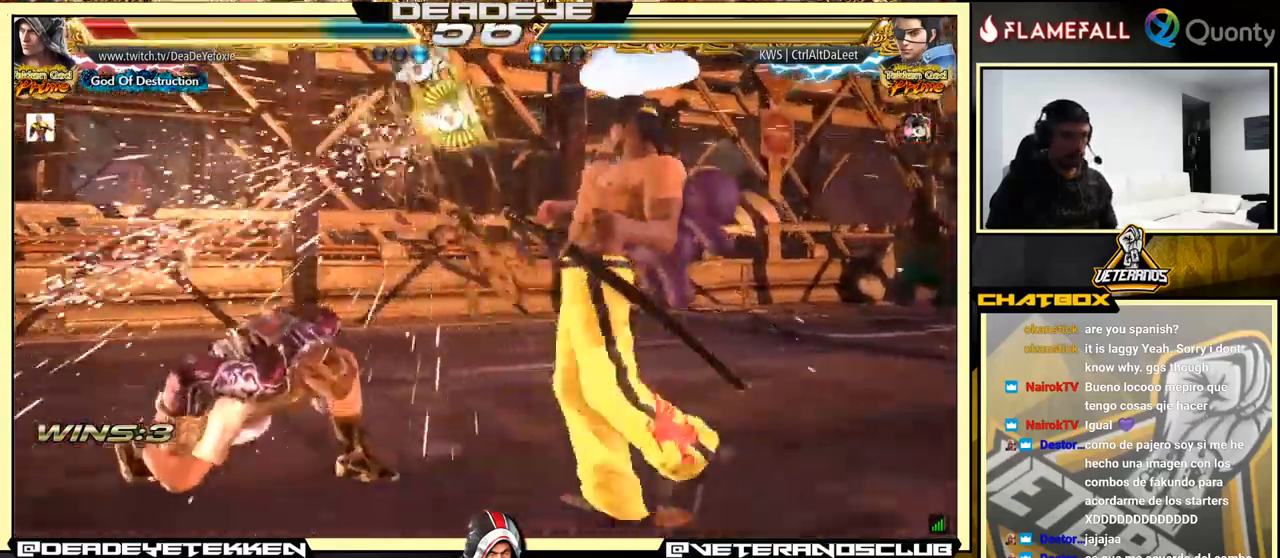
{"buttons": [], "left_stick": "left", "events": [[67, "left_stick", "center"], [234, "left_stick", "left"], [334, "left_stick", "center"], [384, "left_stick", "left"]]}
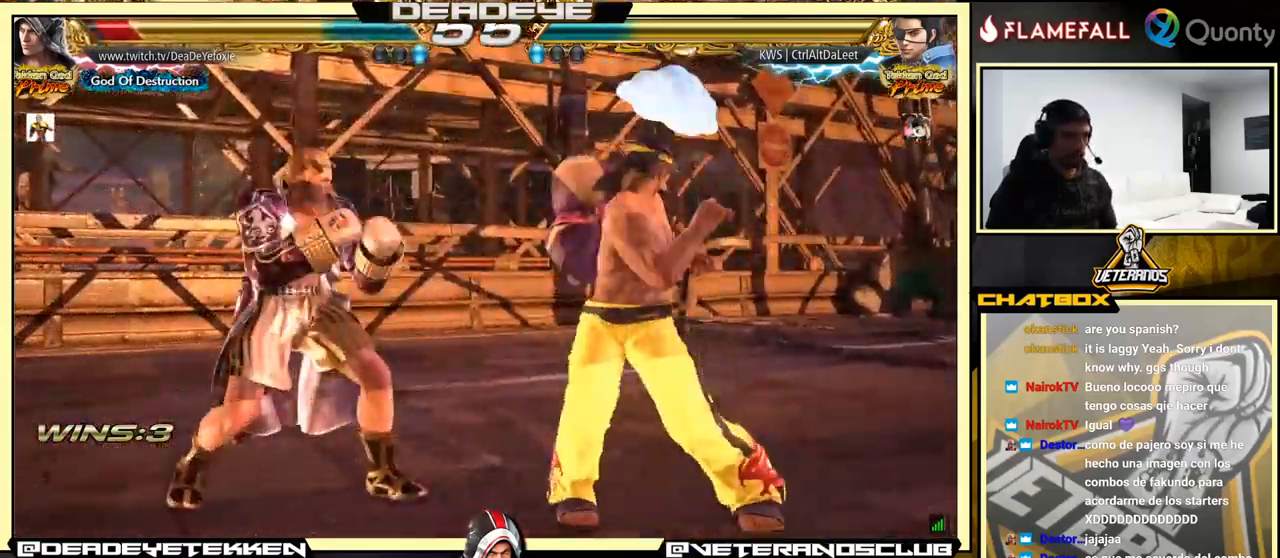
{"buttons": [], "left_stick": "right", "events": [[350, "left_stick", "right"]]}
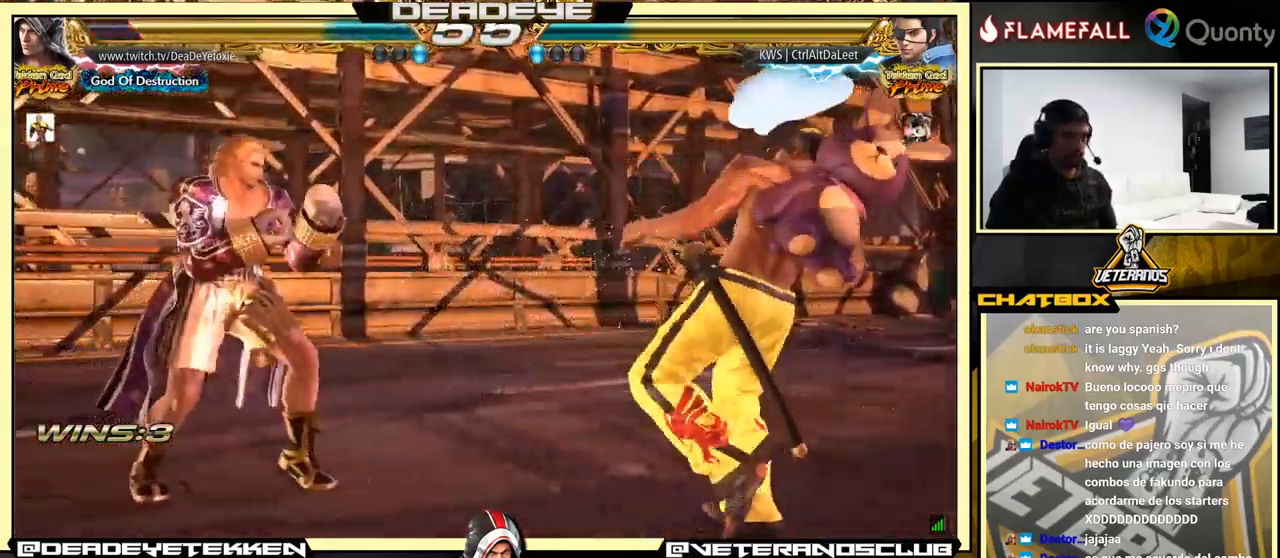
{"buttons": [], "left_stick": "left", "events": [[84, "R2", "down"], [84, "left_stick", "left"], [167, "R2", "up"], [200, "TRIANGLE", "down"], [317, "TRIANGLE", "up"]]}
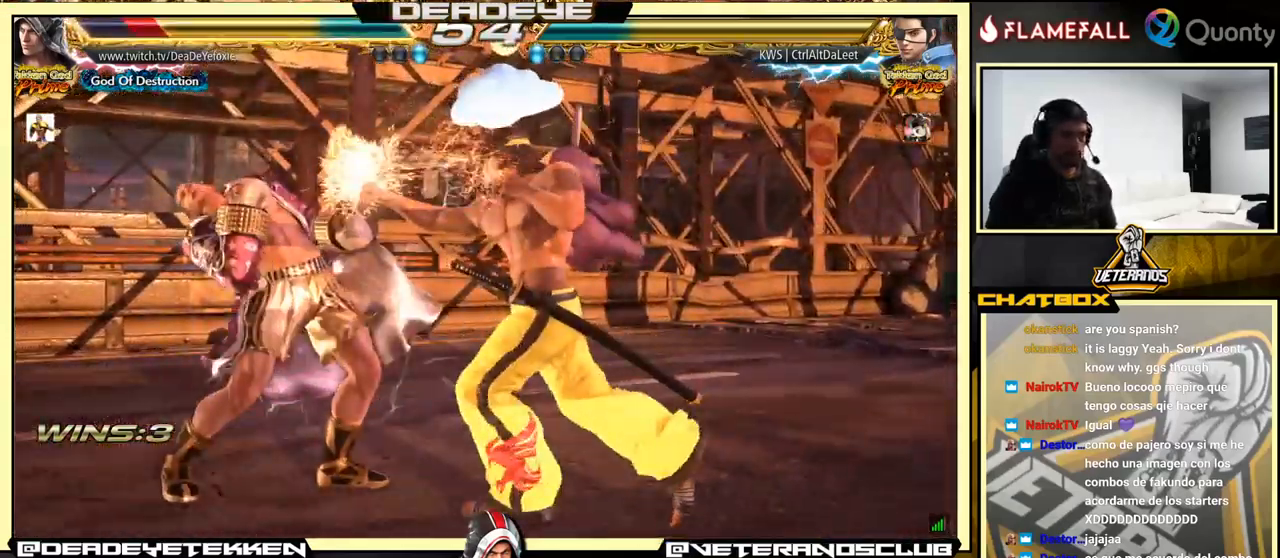
{"buttons": [], "left_stick": "center", "events": [[450, "left_stick", "center"]]}
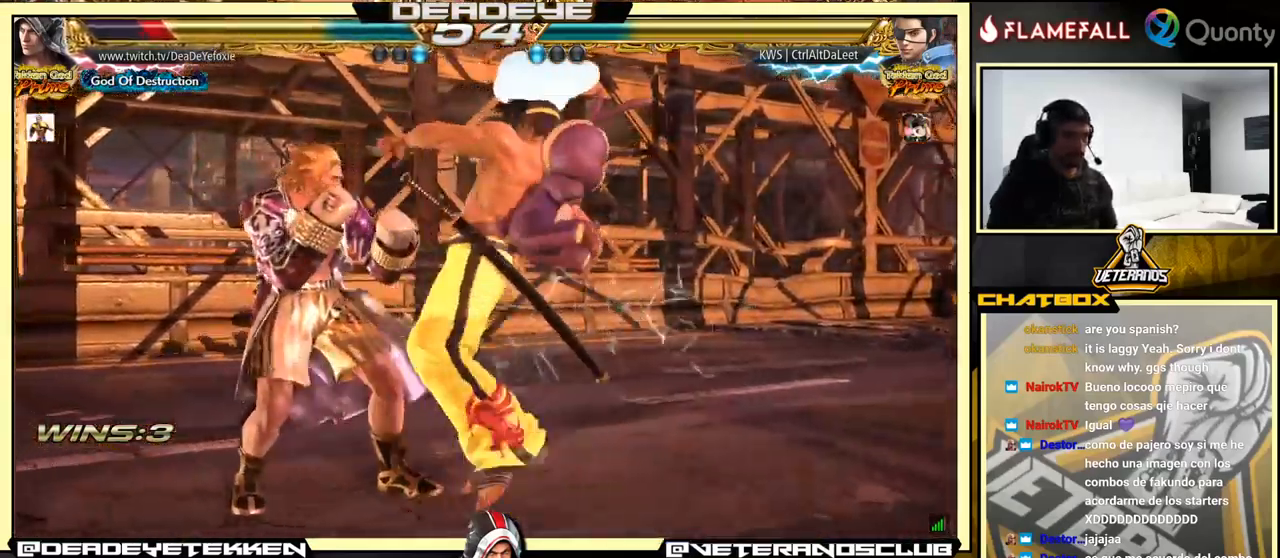
{"buttons": [], "left_stick": "left", "events": [[300, "left_stick", "left"]]}
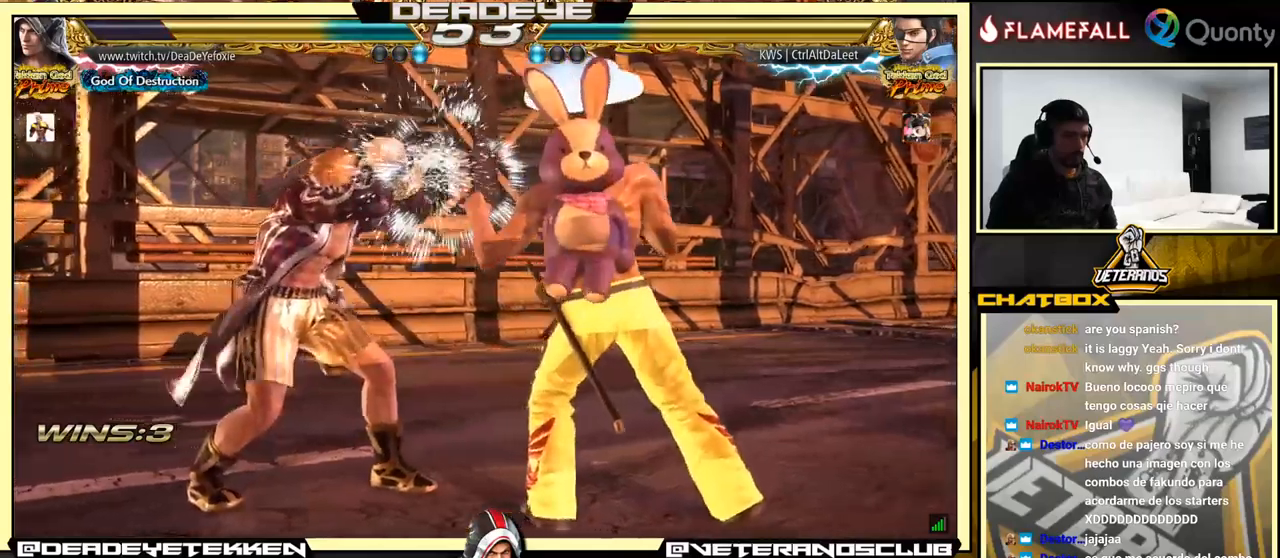
{"buttons": [], "left_stick": "down-right", "events": [[250, "left_stick", "center"], [316, "left_stick", "left"], [416, "left_stick", "center"], [500, "left_stick", "down-right"]]}
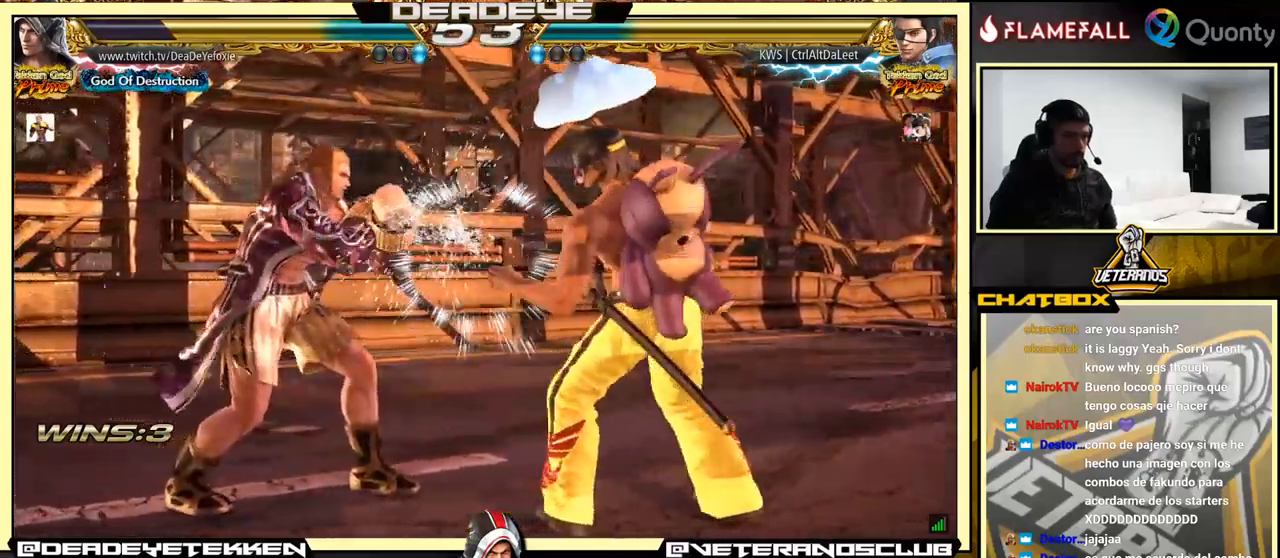
{"buttons": ["SQUARE"], "left_stick": "left", "events": [[16, "SQUARE", "down"], [83, "SQUARE", "up"], [83, "TRIANGLE", "down"], [166, "TRIANGLE", "up"], [183, "left_stick", "left"], [250, "SQUARE", "down"], [300, "SQUARE", "up"], [383, "SQUARE", "down"], [416, "SQUARE", "up"], [483, "SQUARE", "down"]]}
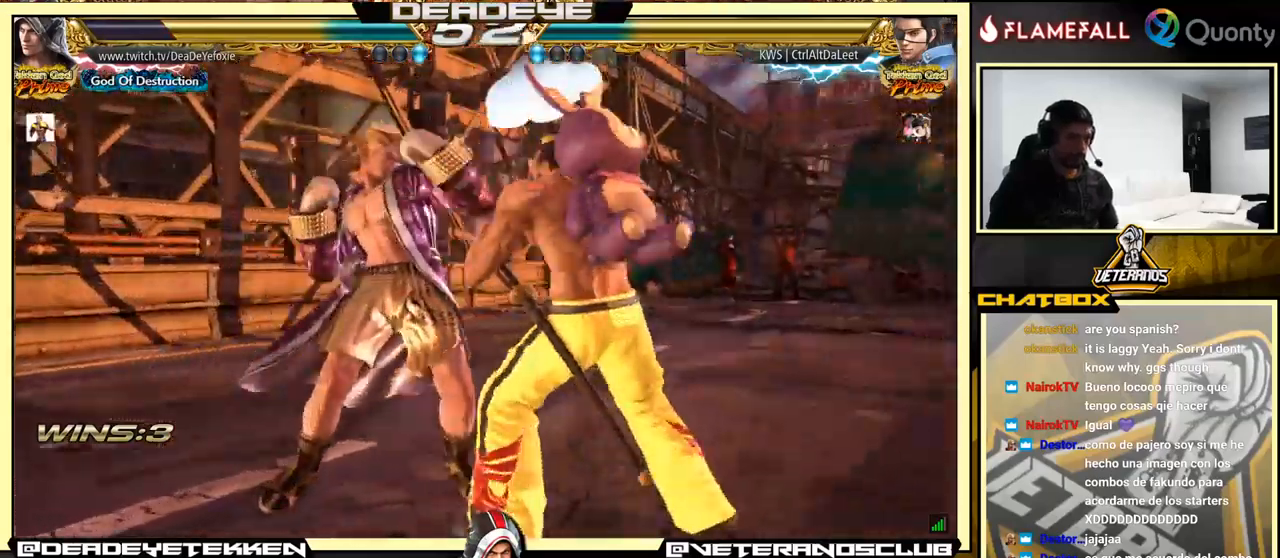
{"buttons": [], "left_stick": "left", "events": [[16, "SQUARE", "up"], [66, "SQUARE", "down"], [166, "SQUARE", "up"]]}
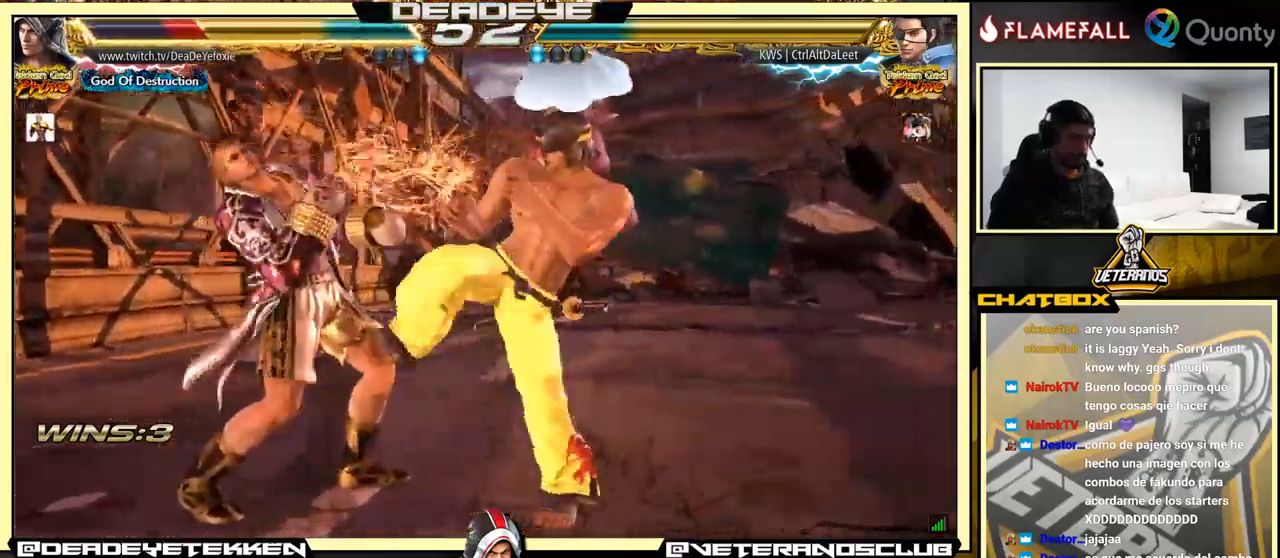
{"buttons": [], "left_stick": "down", "events": [[316, "left_stick", "center"], [450, "left_stick", "down"]]}
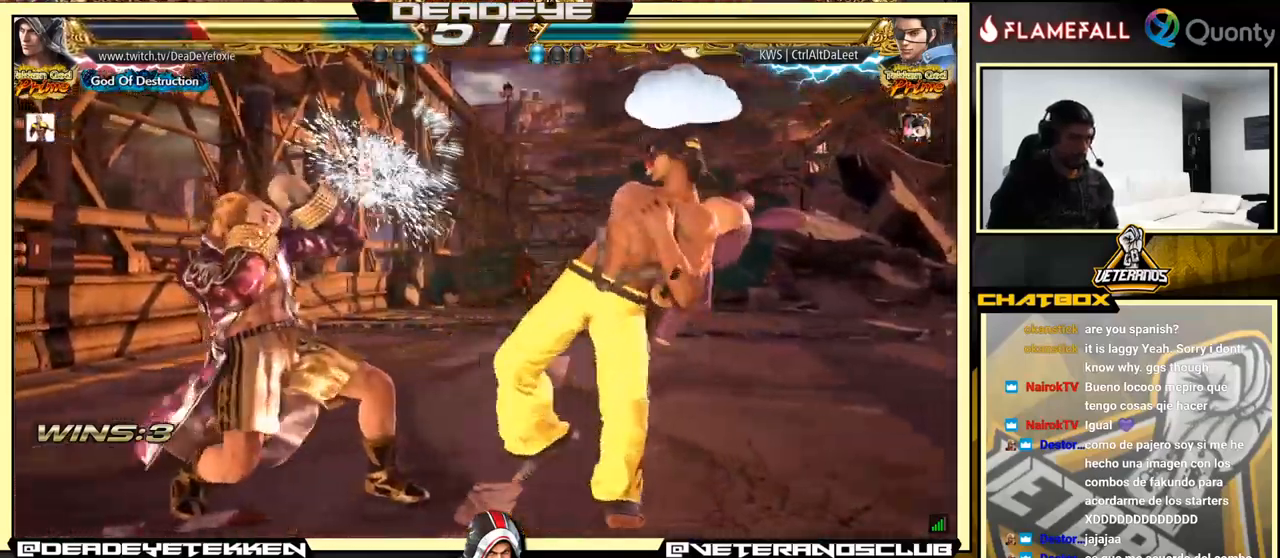
{"buttons": [], "left_stick": "left", "events": [[16, "left_stick", "center"], [366, "left_stick", "left"], [383, "TRIANGLE", "down"], [450, "TRIANGLE", "up"]]}
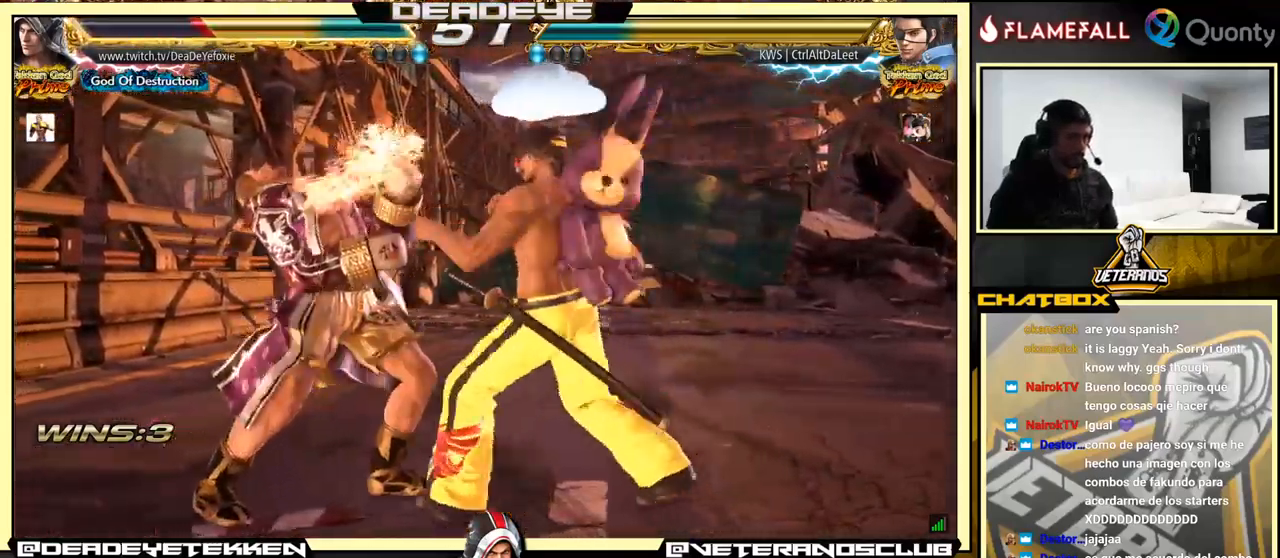
{"buttons": [], "left_stick": "left", "events": []}
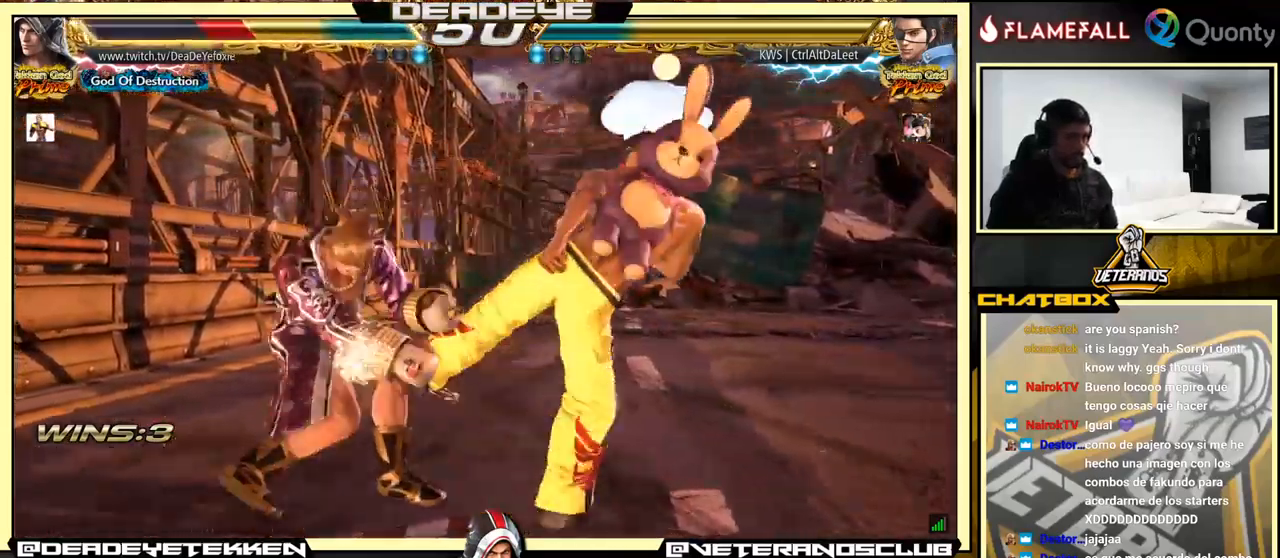
{"buttons": [], "left_stick": "center", "events": [[483, "left_stick", "center"]]}
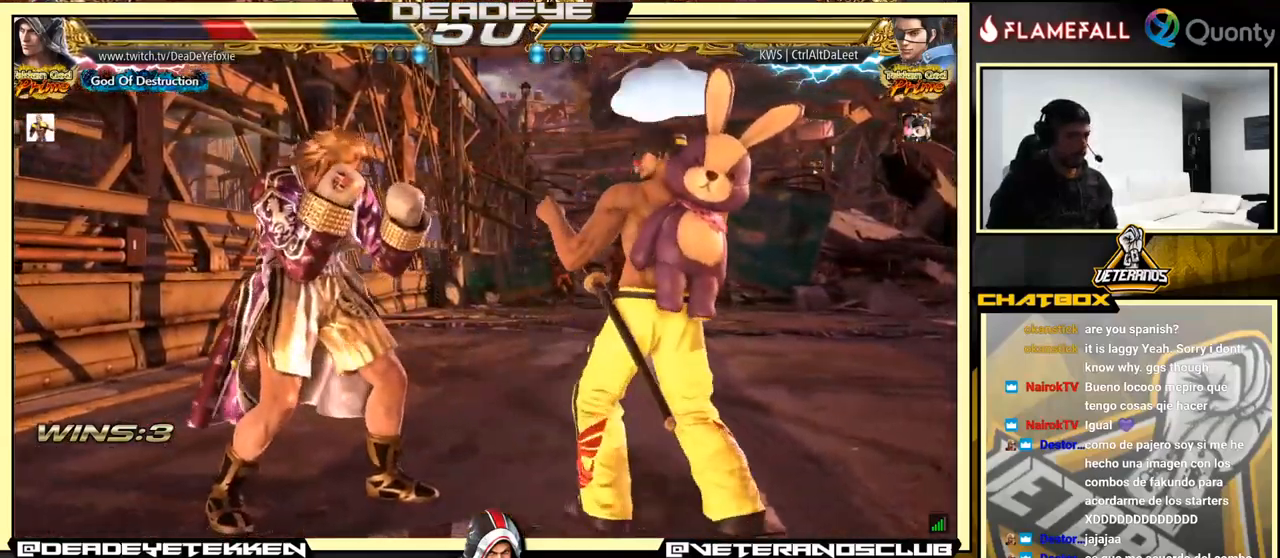
{"buttons": [], "left_stick": "center", "events": [[33, "left_stick", "left"], [233, "left_stick", "down-right"], [300, "left_stick", "left"], [500, "left_stick", "center"]]}